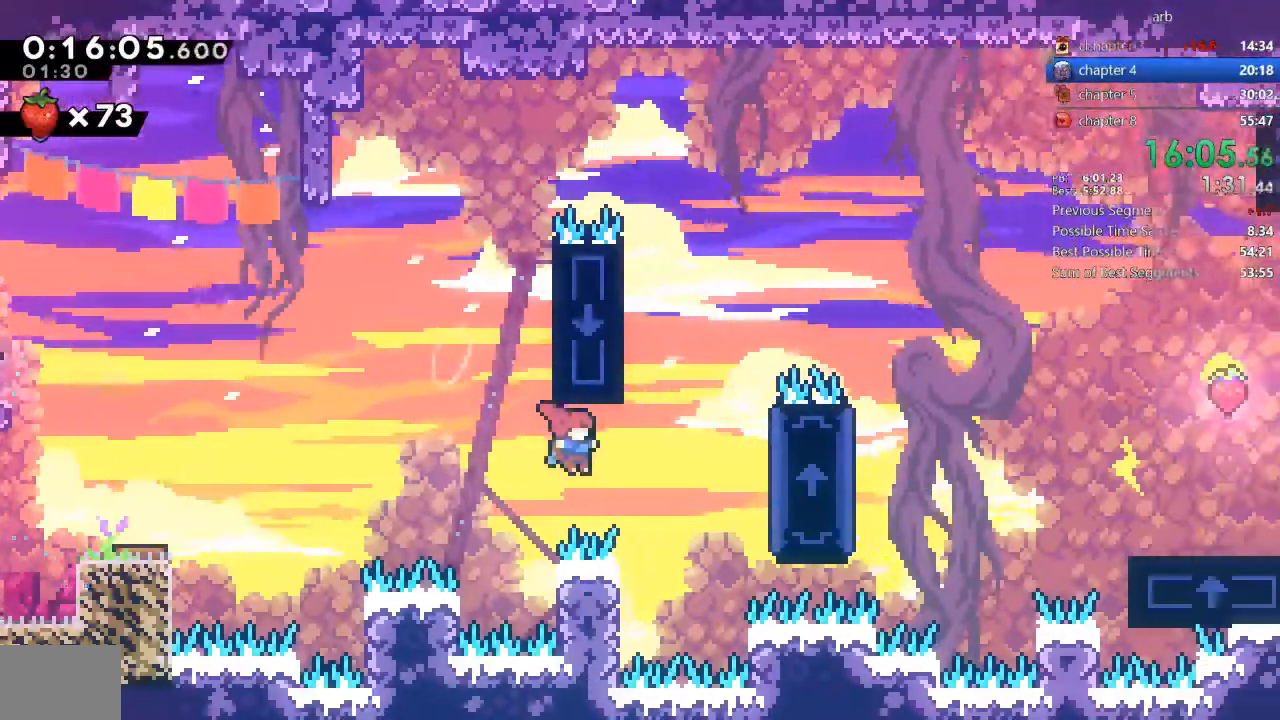
Gameplay with a controller (PlayStation layout); each line is a JSON object with the inputs held at the frame after it. "events" lists button and stick changes between this image and that frame as [ms after this image, input, new state], when the widget could be followed in between. Not read: L3 R3.
{"buttons": ["CROSS", "R2", "DPAD_RIGHT"], "events": [[67, "CROSS", "up"], [100, "DPAD_UP", "down"], [167, "SQUARE", "down"], [333, "DPAD_UP", "up"], [333, "SQUARE", "up"], [367, "R2", "down"], [400, "CROSS", "down"]]}
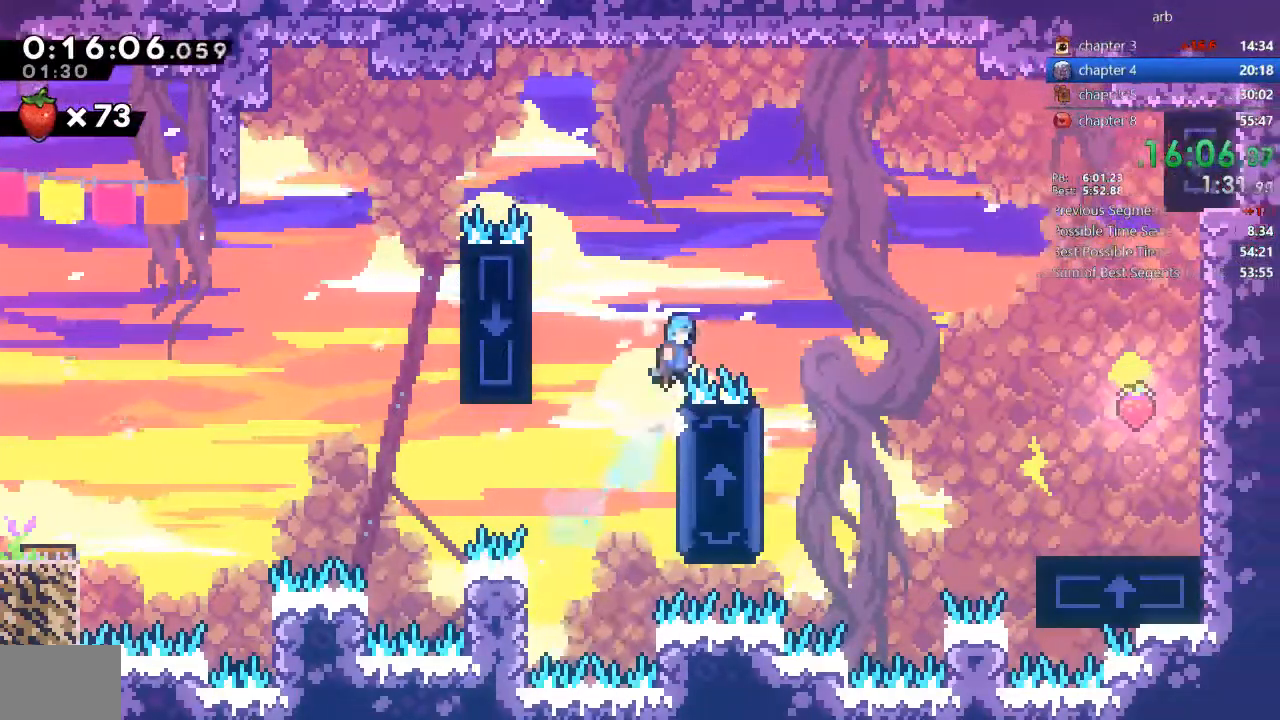
{"buttons": ["DPAD_LEFT"], "events": [[200, "CROSS", "up"], [200, "R2", "up"], [300, "DPAD_RIGHT", "up"], [333, "DPAD_LEFT", "down"]]}
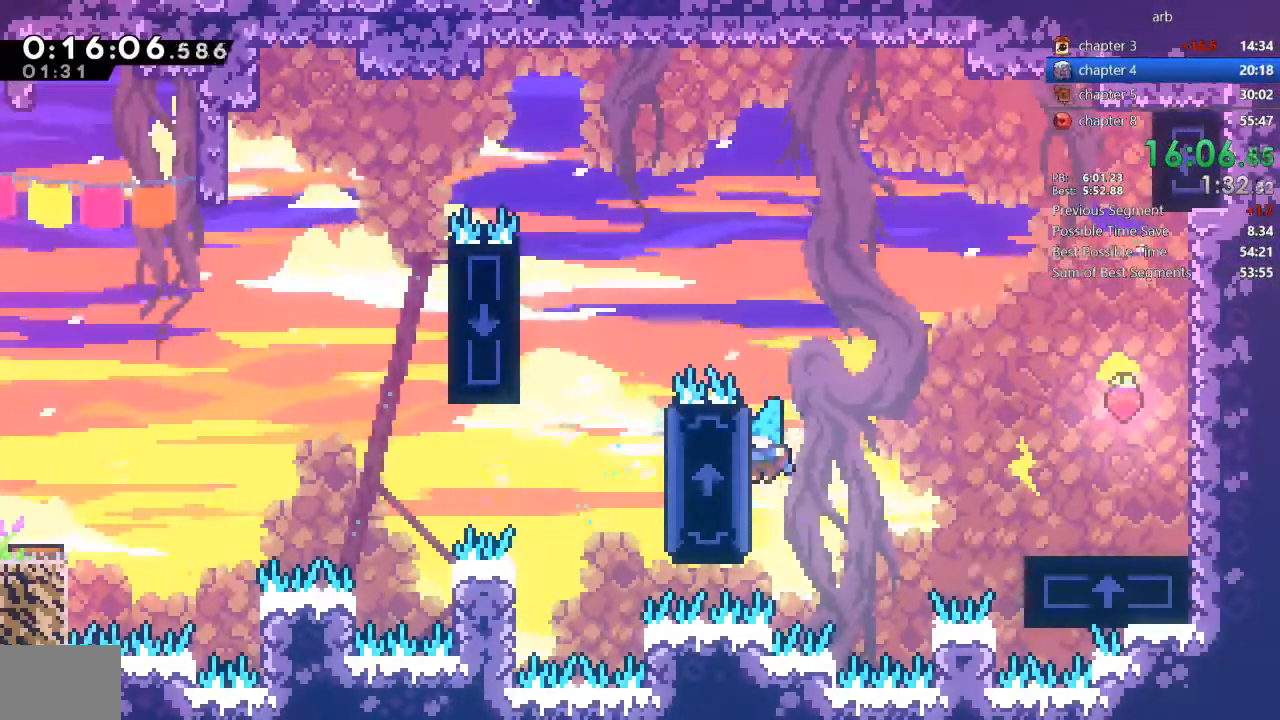
{"buttons": ["DPAD_RIGHT"], "events": [[33, "CROSS", "down"], [100, "DPAD_LEFT", "up"], [100, "DPAD_RIGHT", "down"], [500, "CROSS", "up"]]}
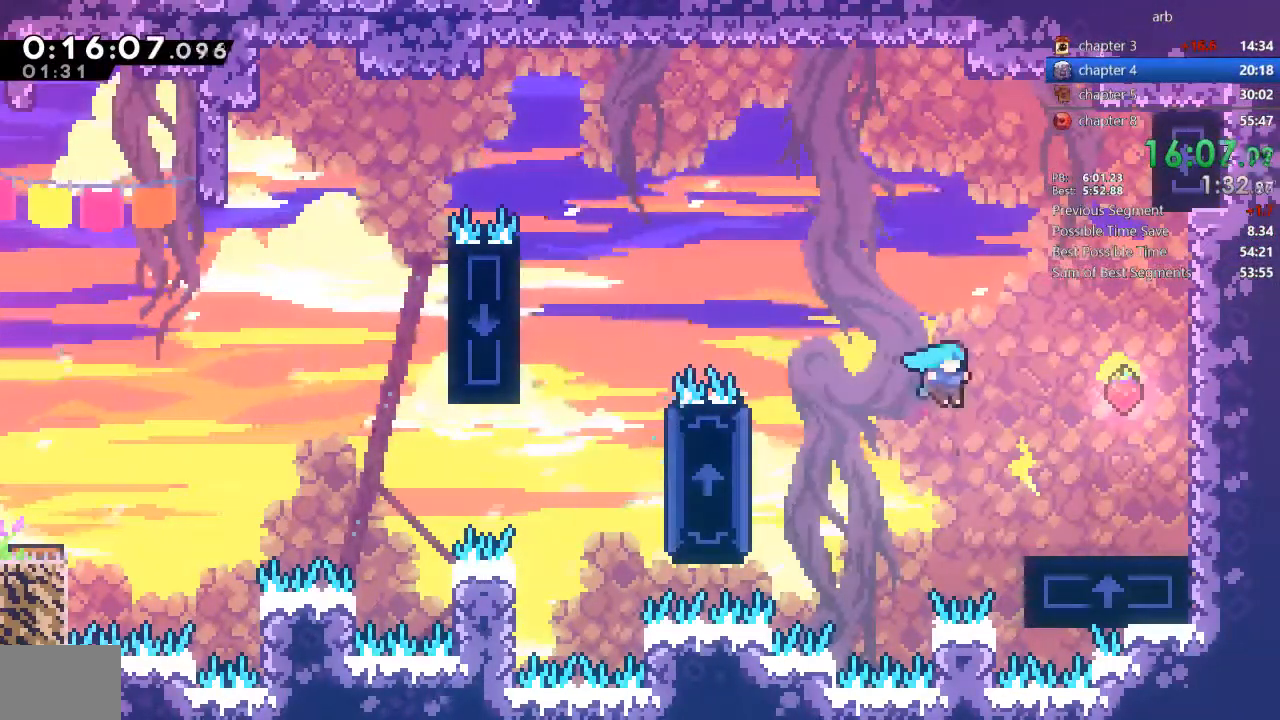
{"buttons": ["DPAD_RIGHT"], "events": []}
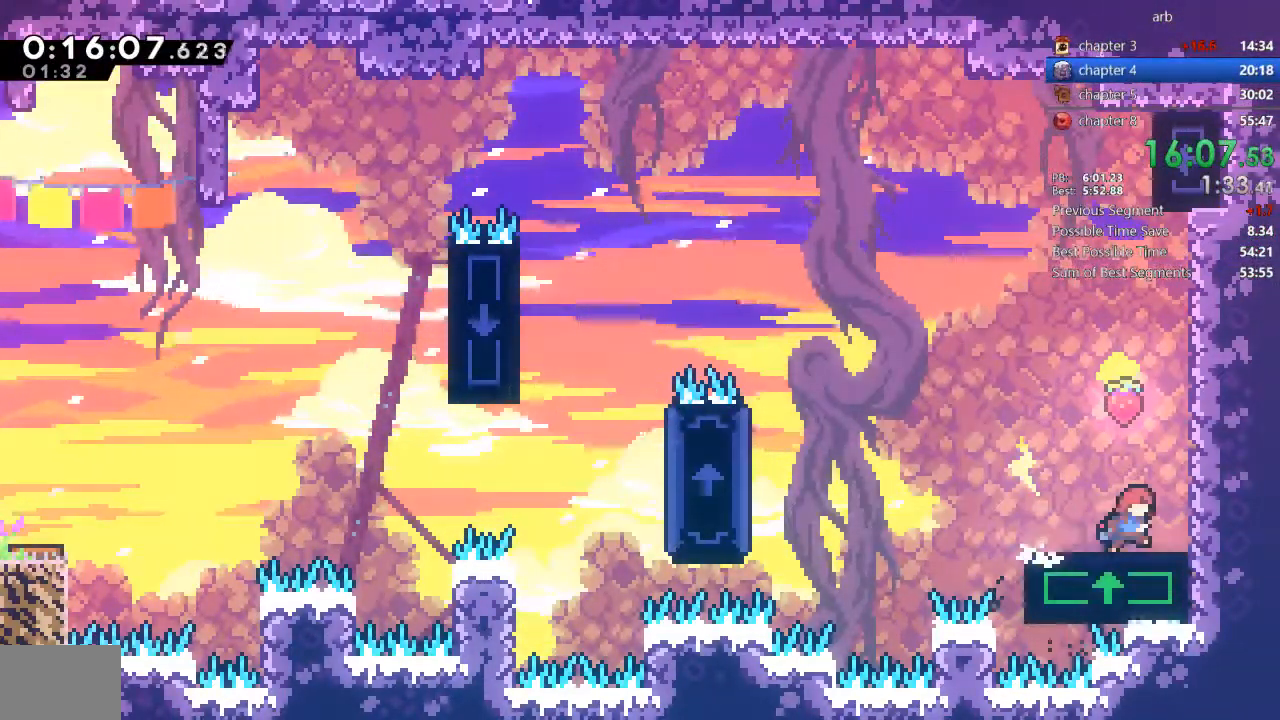
{"buttons": ["CROSS", "DPAD_LEFT"]}
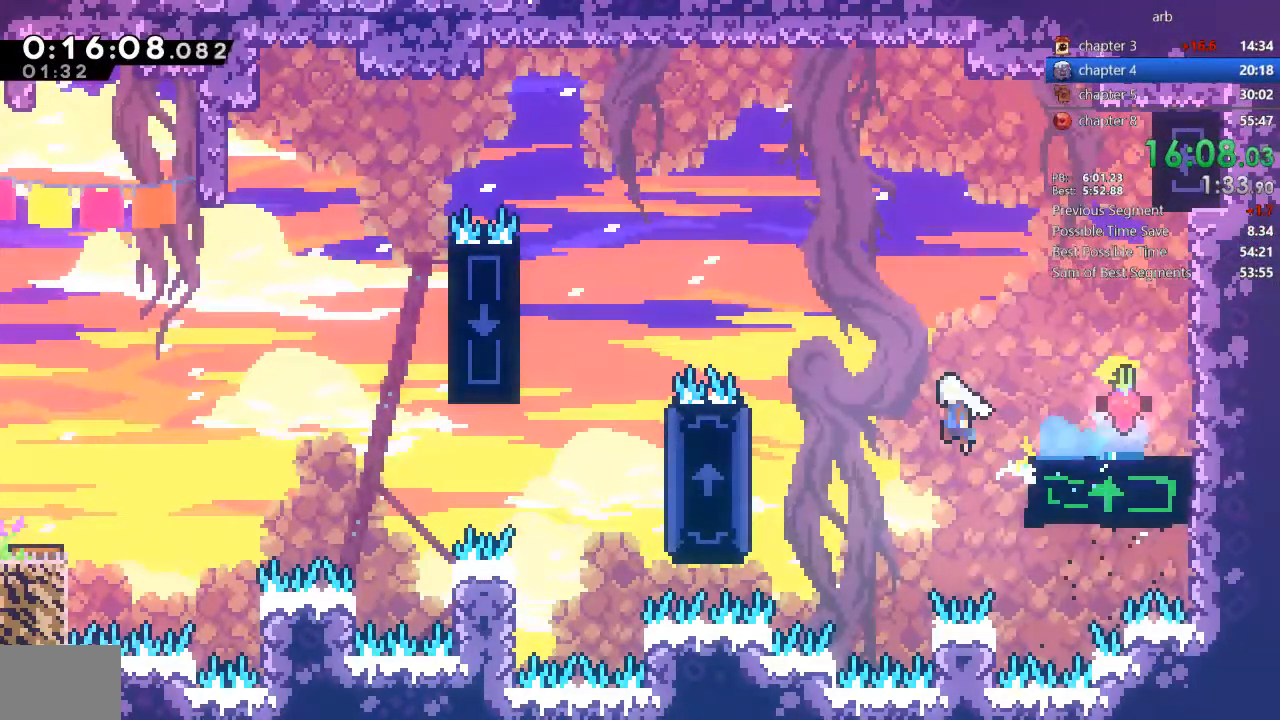
{"buttons": ["DPAD_UP", "DPAD_LEFT"], "events": [[267, "CROSS", "up"], [500, "DPAD_UP", "down"]]}
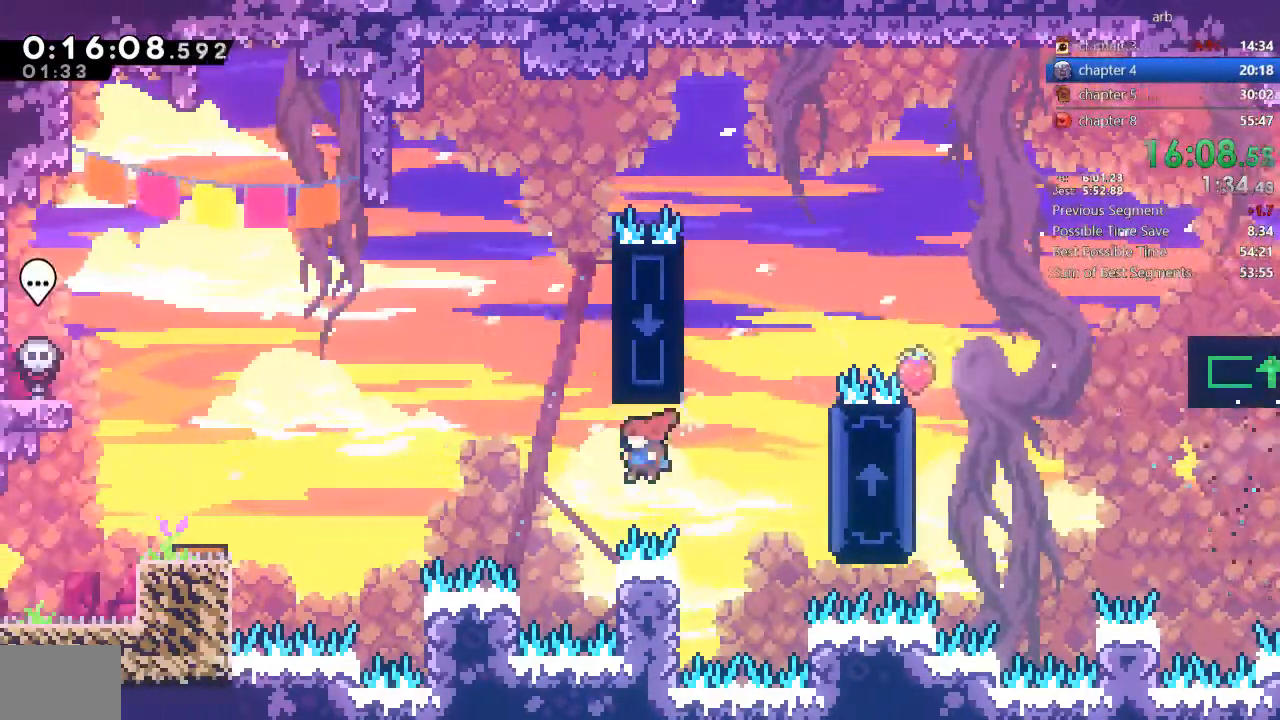
{"buttons": ["DPAD_LEFT"], "events": [[100, "SQUARE", "down"], [333, "DPAD_UP", "up"], [333, "SQUARE", "up"]]}
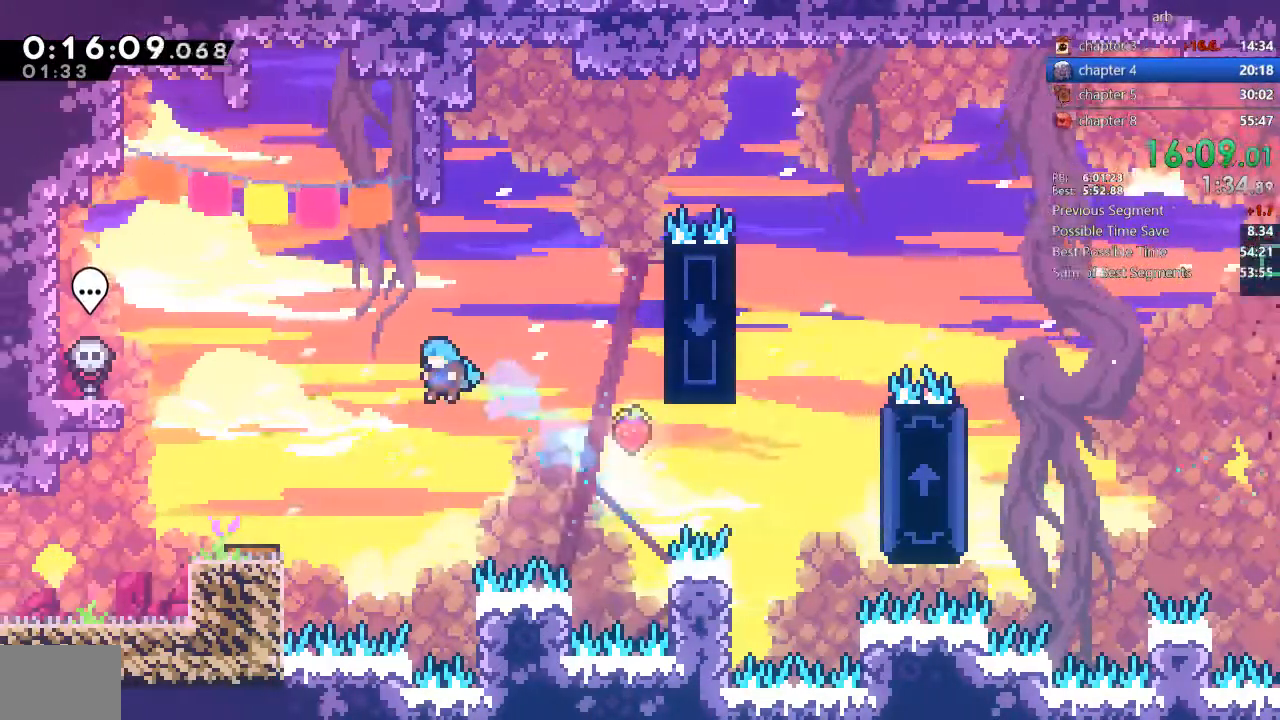
{"buttons": ["CROSS", "R2", "DPAD_LEFT"], "events": [[400, "R2", "down"], [433, "CROSS", "down"]]}
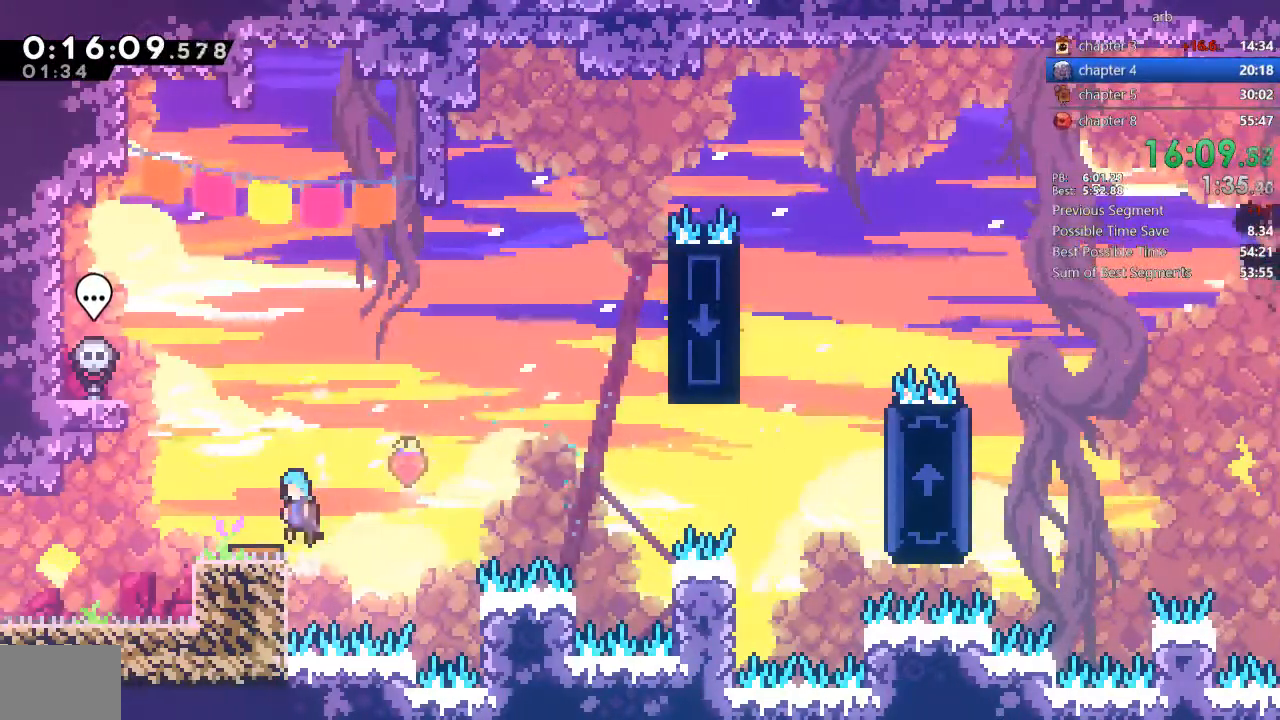
{"buttons": ["CROSS", "SQUARE", "DPAD_DOWN", "DPAD_LEFT"]}
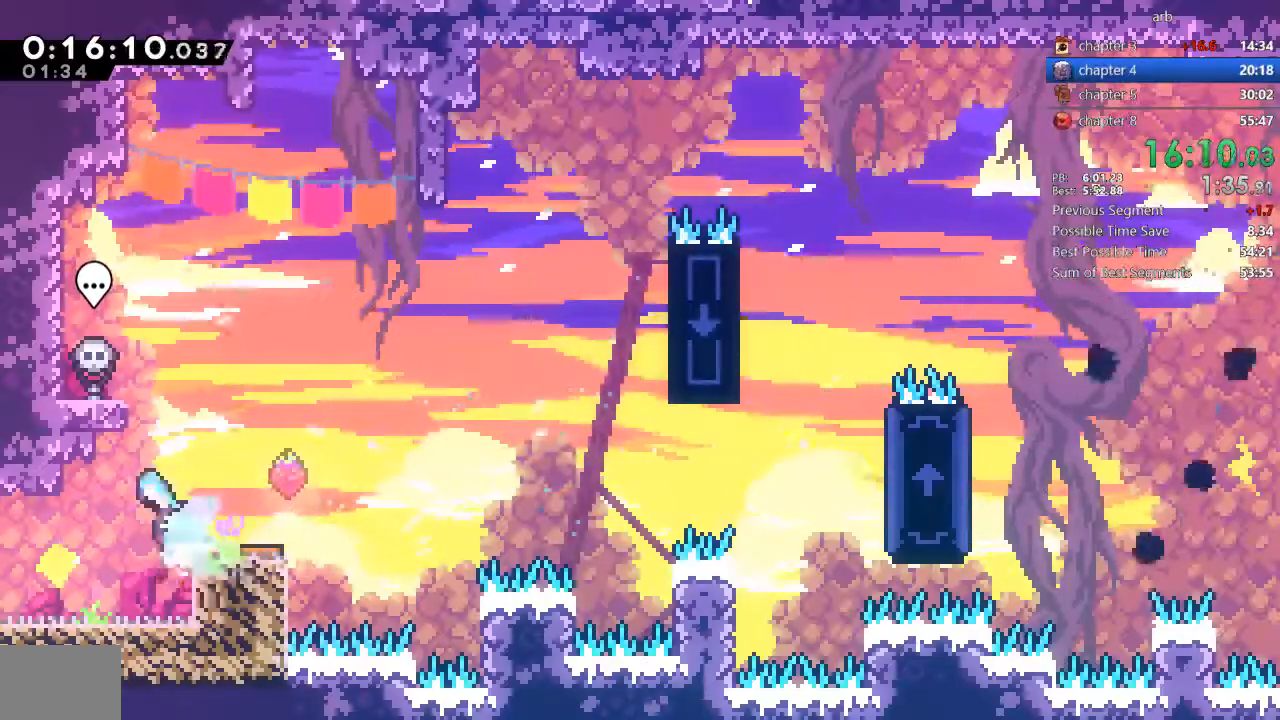
{"buttons": ["DPAD_LEFT"], "events": [[33, "SQUARE", "up"], [133, "DPAD_DOWN", "up"], [300, "CROSS", "up"]]}